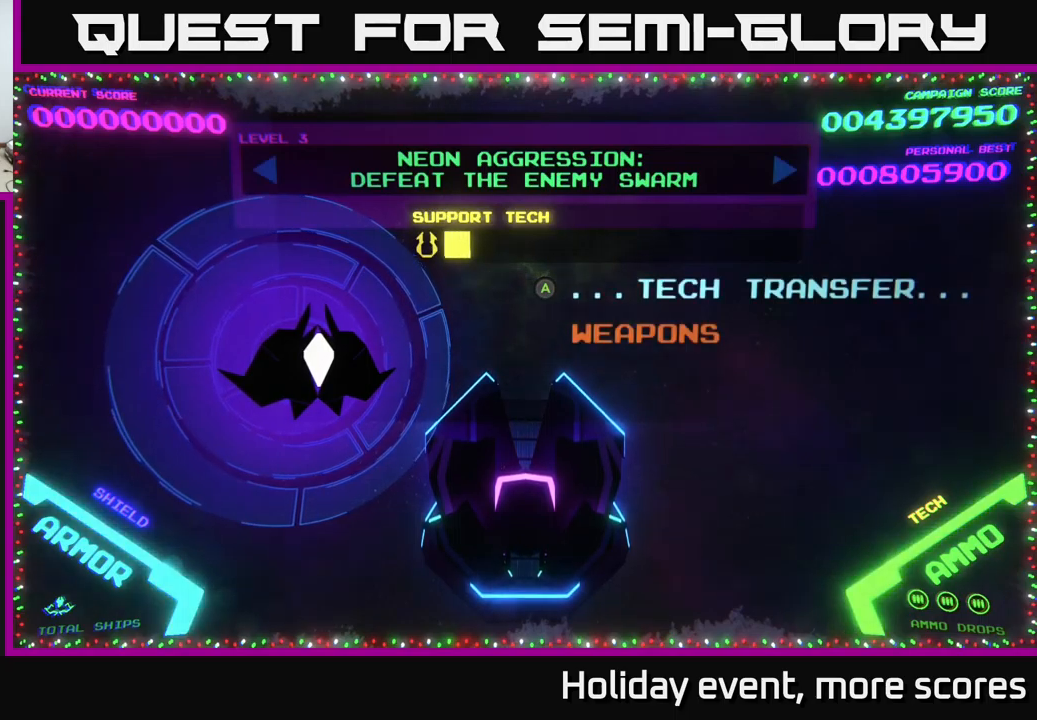
Gameplay with a controller (Xbox layout); each line is a JSON object with the inputs held at the frame after it. "events" lists button and stick changes between this image and that frame as [ms after this image, input, new state], when the widget could be followed in between.
{"buttons": [], "left_stick": "center", "right_stick": "center", "events": [[250, "left_stick", "down"], [417, "left_stick", "center"]]}
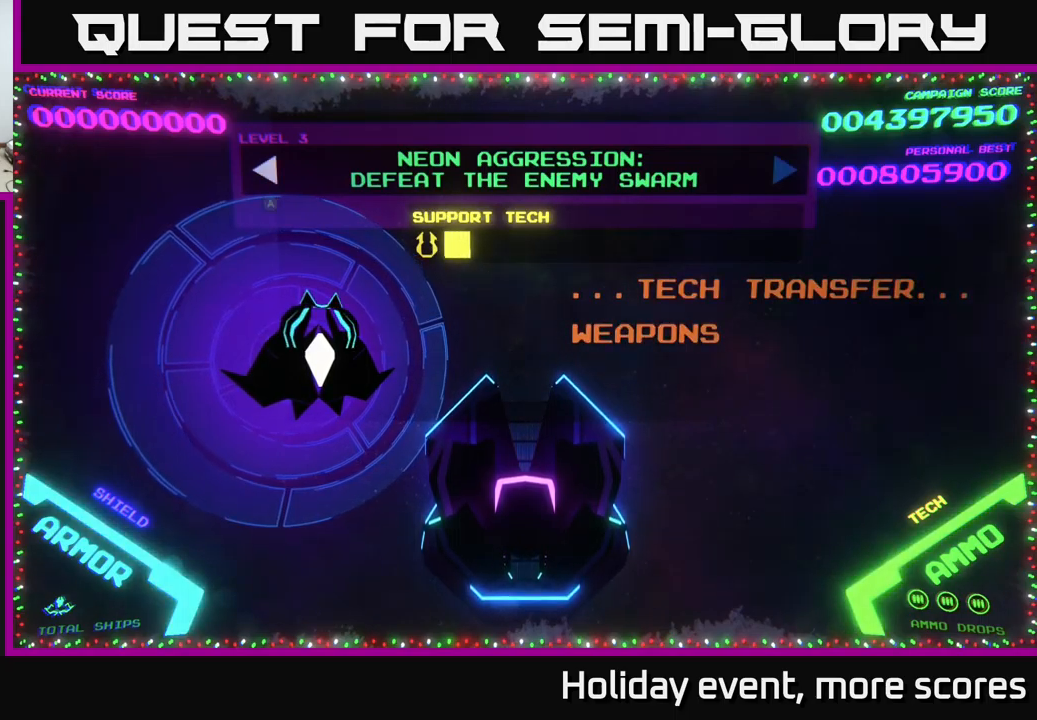
{"buttons": [], "left_stick": "center", "right_stick": "center", "events": [[100, "left_stick", "up"], [217, "left_stick", "center"]]}
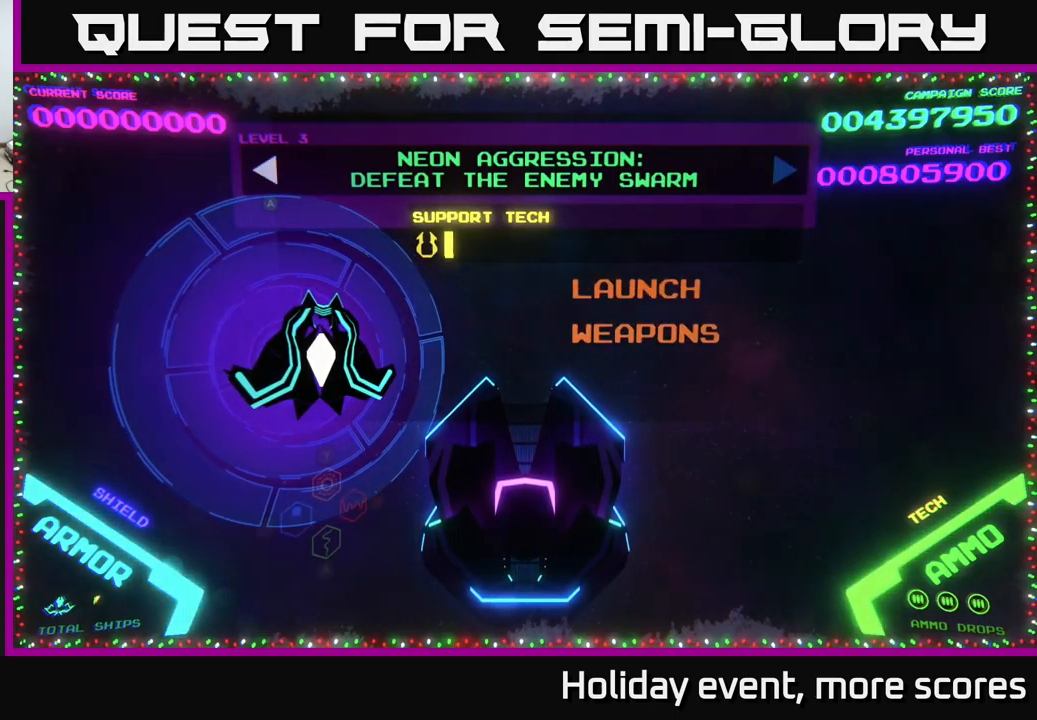
{"buttons": [], "left_stick": "center", "right_stick": "center", "events": [[133, "left_stick", "up"], [250, "left_stick", "center"], [317, "left_stick", "down"], [450, "left_stick", "center"]]}
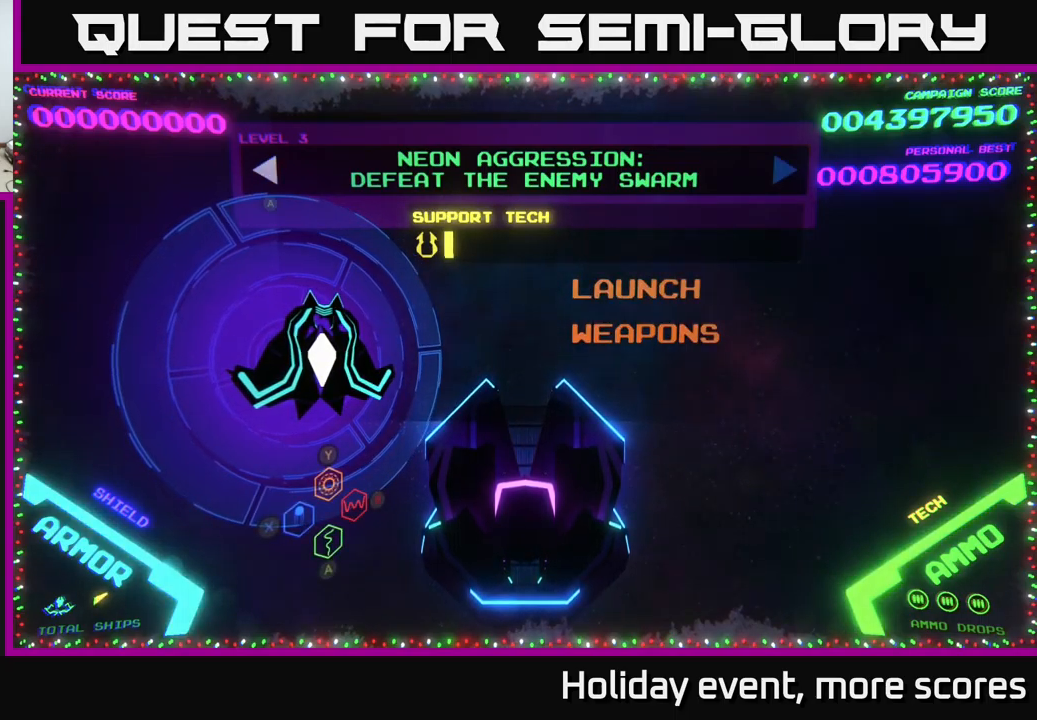
{"buttons": [], "left_stick": "center", "right_stick": "center", "events": [[167, "A", "down"], [233, "A", "up"]]}
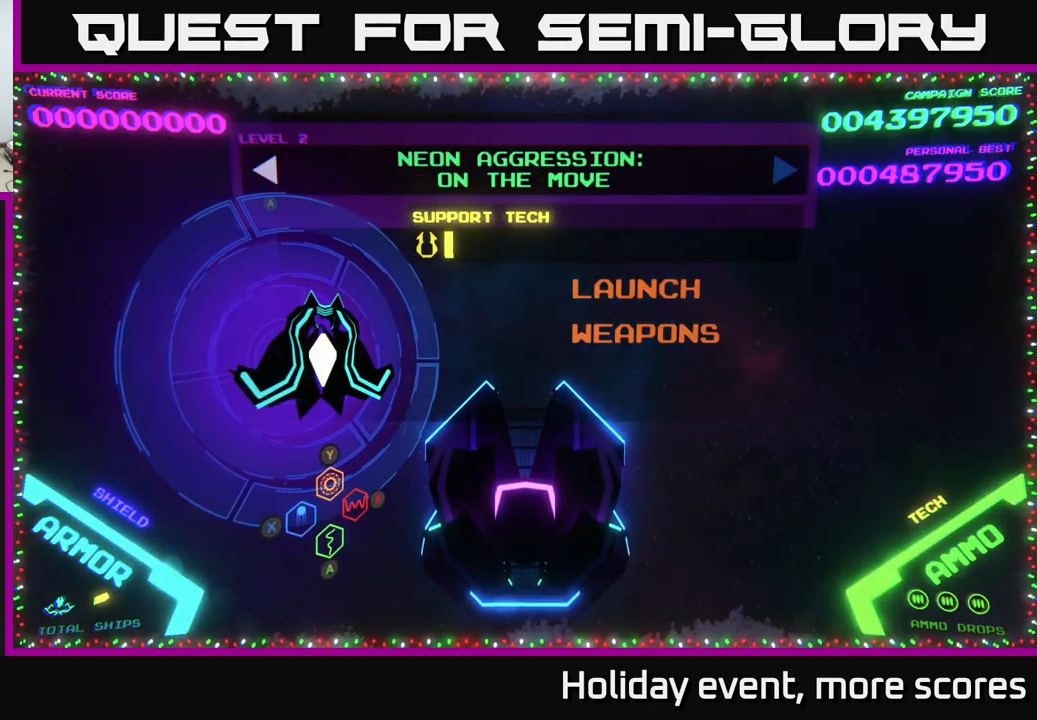
{"buttons": [], "left_stick": "center", "right_stick": "center", "events": [[150, "left_stick", "down"], [283, "left_stick", "center"], [317, "A", "down"], [350, "A", "up"]]}
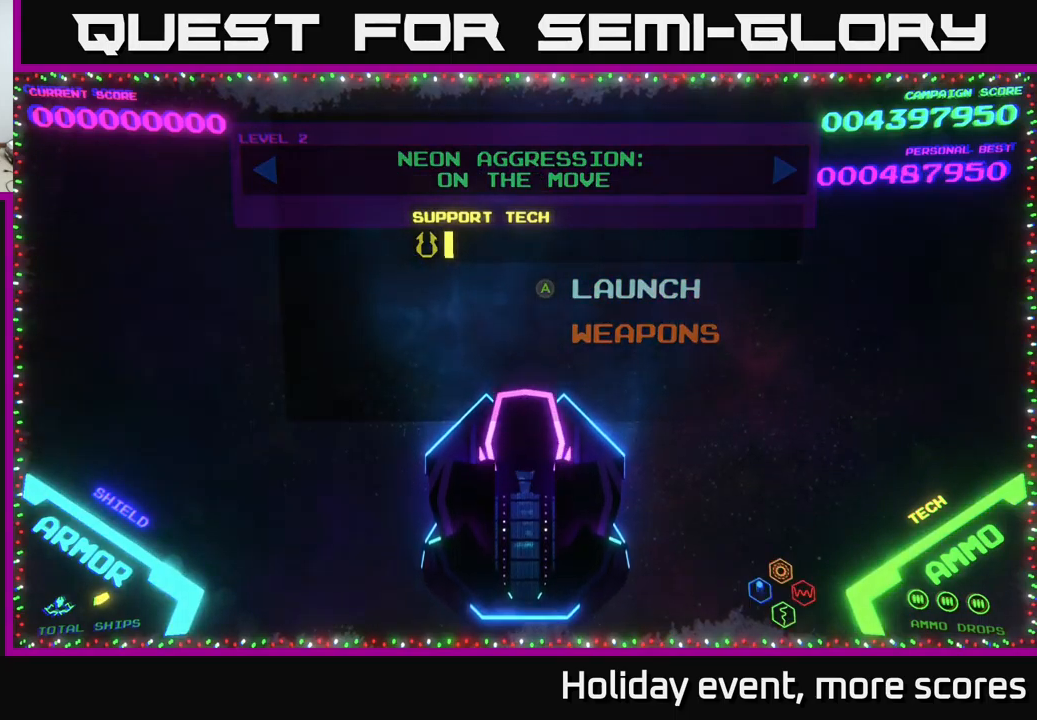
{"buttons": [], "left_stick": "center", "right_stick": "center", "events": []}
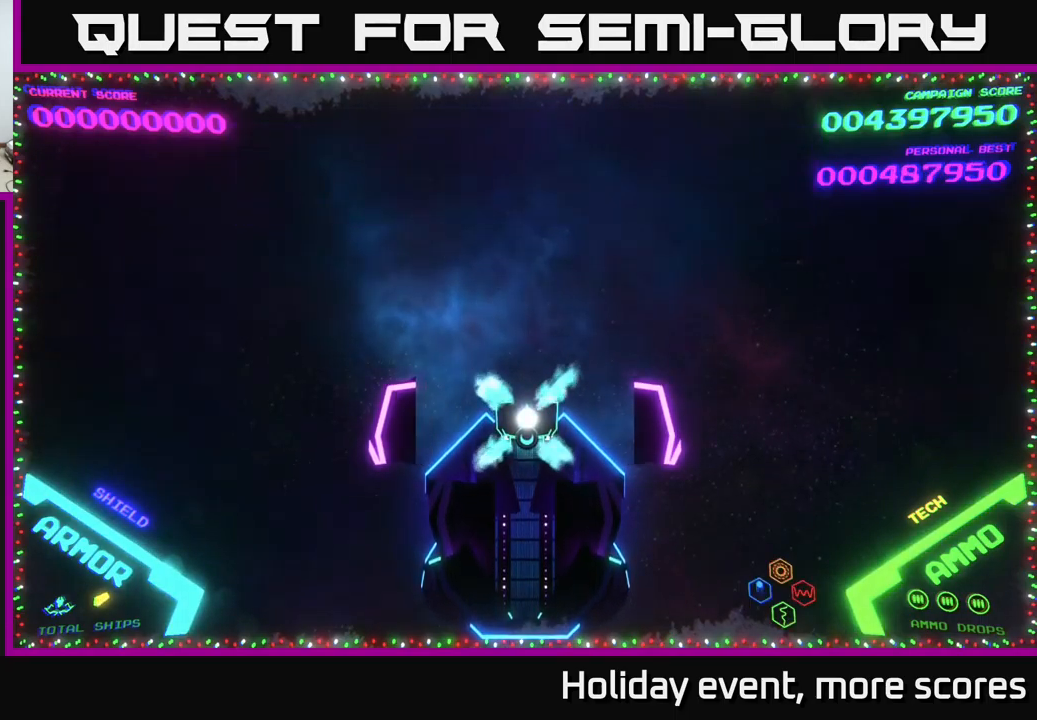
{"buttons": [], "left_stick": "up", "right_stick": "center", "events": [[433, "left_stick", "up"]]}
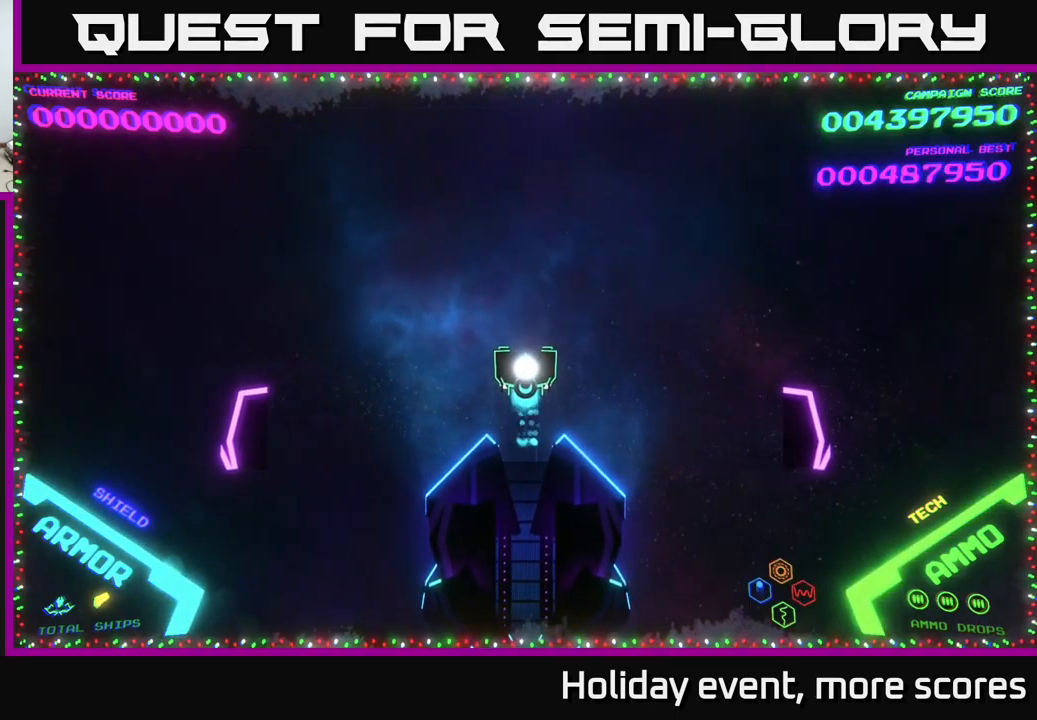
{"buttons": [], "left_stick": "down", "right_stick": "center", "events": [[300, "left_stick", "left"], [400, "left_stick", "down"]]}
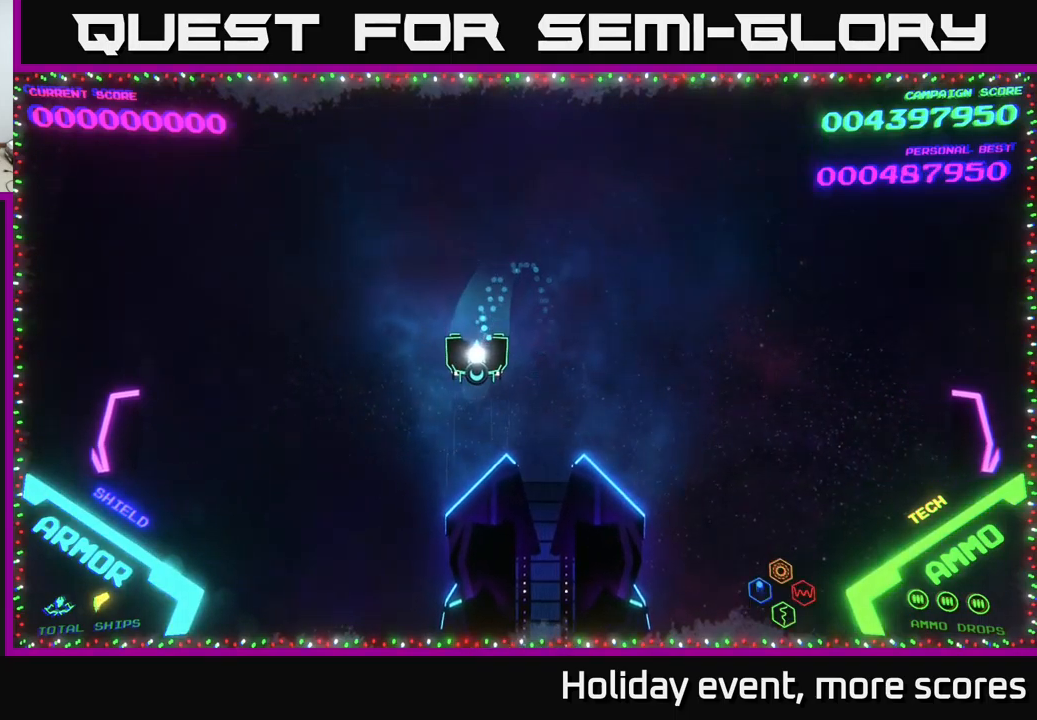
{"buttons": [], "left_stick": "up", "right_stick": "center", "events": [[50, "left_stick", "center"], [367, "left_stick", "up"]]}
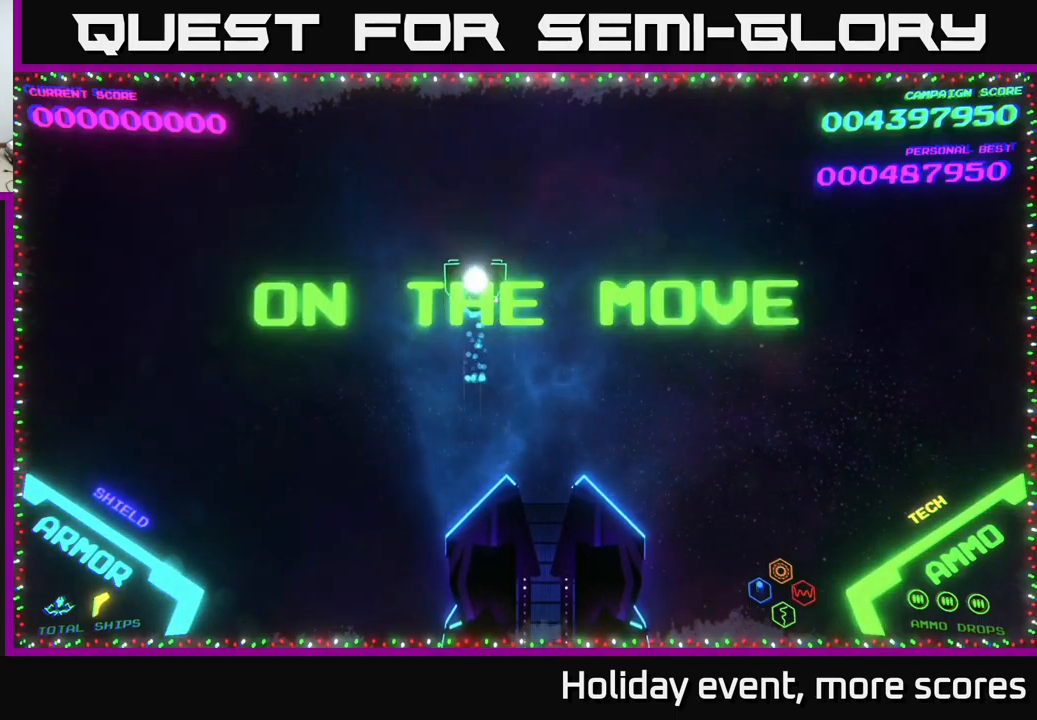
{"buttons": [], "left_stick": "up", "right_stick": "center", "events": [[84, "left_stick", "center"], [317, "left_stick", "up"]]}
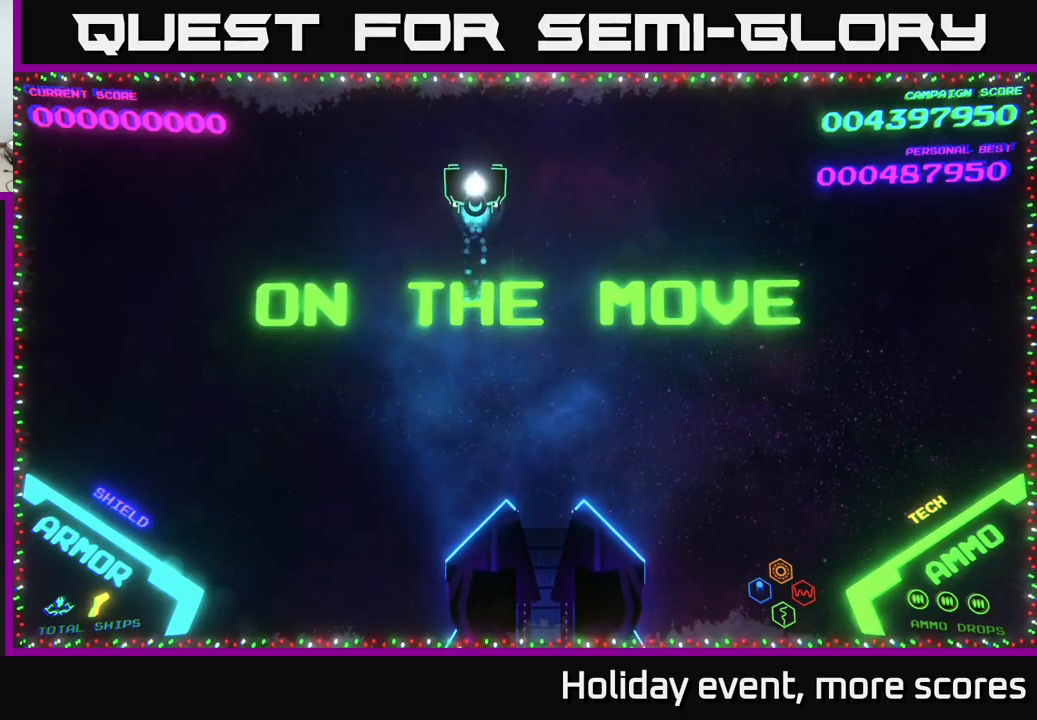
{"buttons": [], "left_stick": "down", "right_stick": "center", "events": [[134, "left_stick", "down-right"], [484, "left_stick", "down"]]}
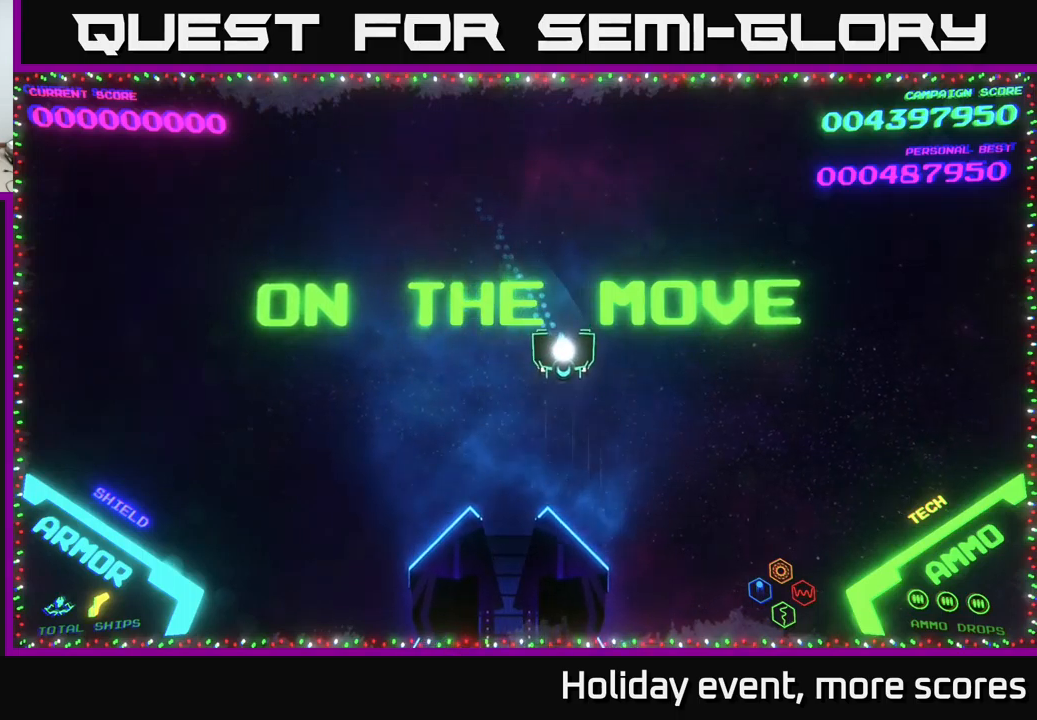
{"buttons": [], "left_stick": "down", "right_stick": "center", "events": [[117, "left_stick", "left"], [217, "left_stick", "up"], [350, "left_stick", "right"], [434, "left_stick", "down"]]}
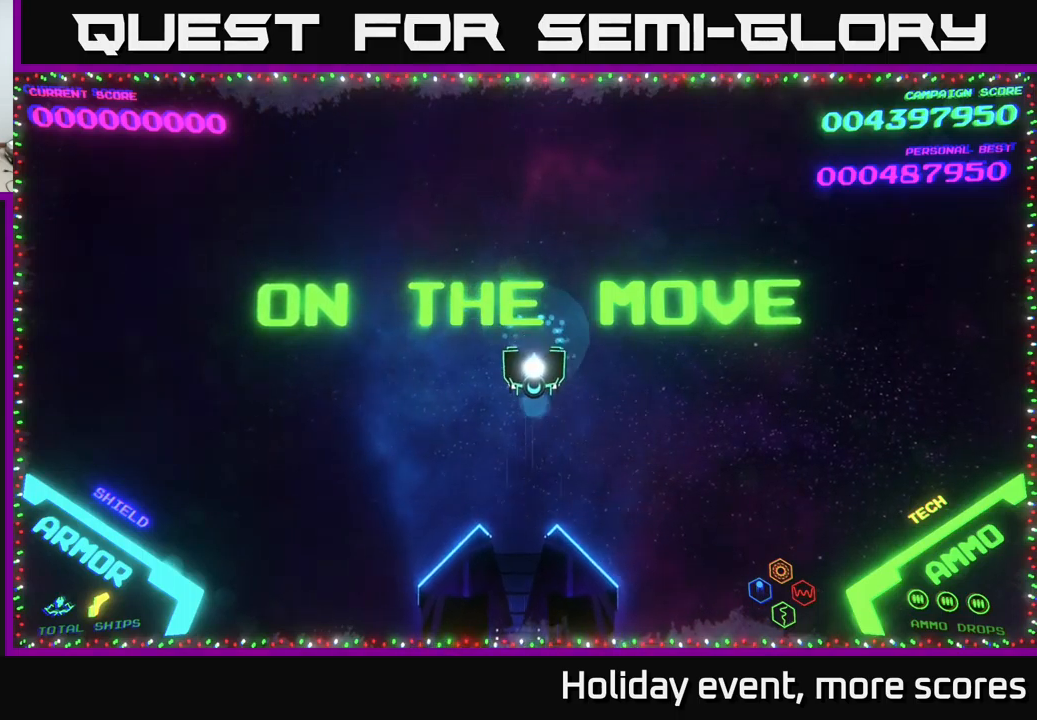
{"buttons": [], "left_stick": "up", "right_stick": "center", "events": [[50, "left_stick", "left"], [134, "left_stick", "up"], [234, "left_stick", "down-right"], [317, "left_stick", "down-left"], [434, "left_stick", "up"]]}
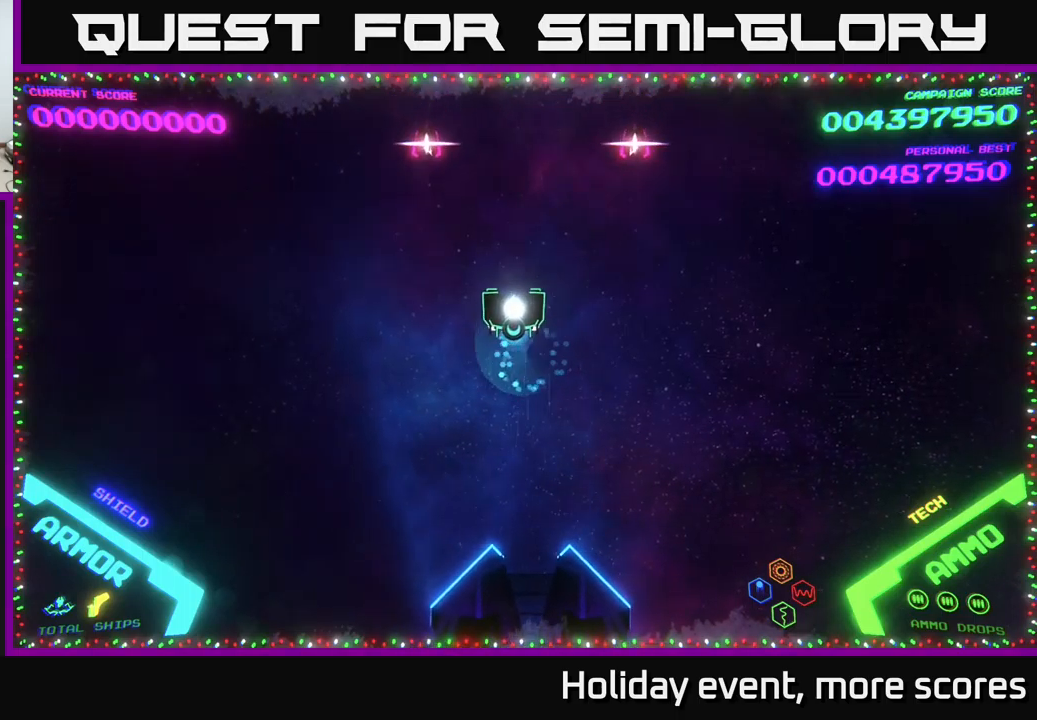
{"buttons": [], "left_stick": "down", "right_stick": "center", "events": [[50, "left_stick", "right"], [134, "left_stick", "down-left"], [217, "left_stick", "up-left"], [267, "left_stick", "up"], [367, "left_stick", "down-right"], [417, "left_stick", "down"]]}
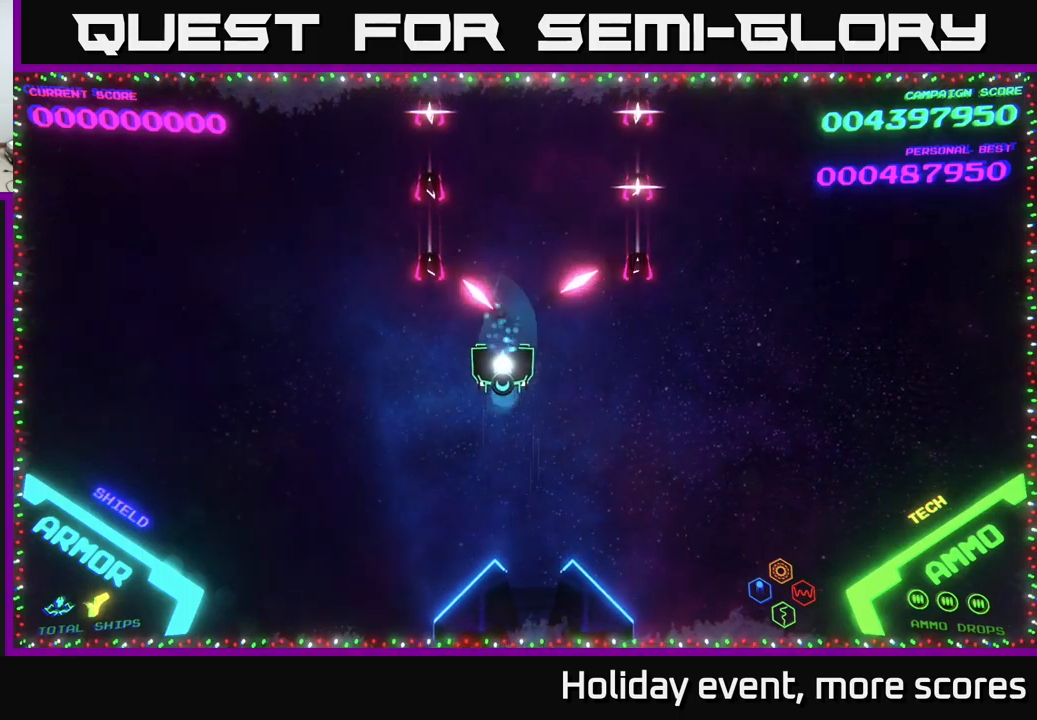
{"buttons": [], "left_stick": "right", "right_stick": "center", "events": [[150, "left_stick", "down-right"], [450, "left_stick", "right"]]}
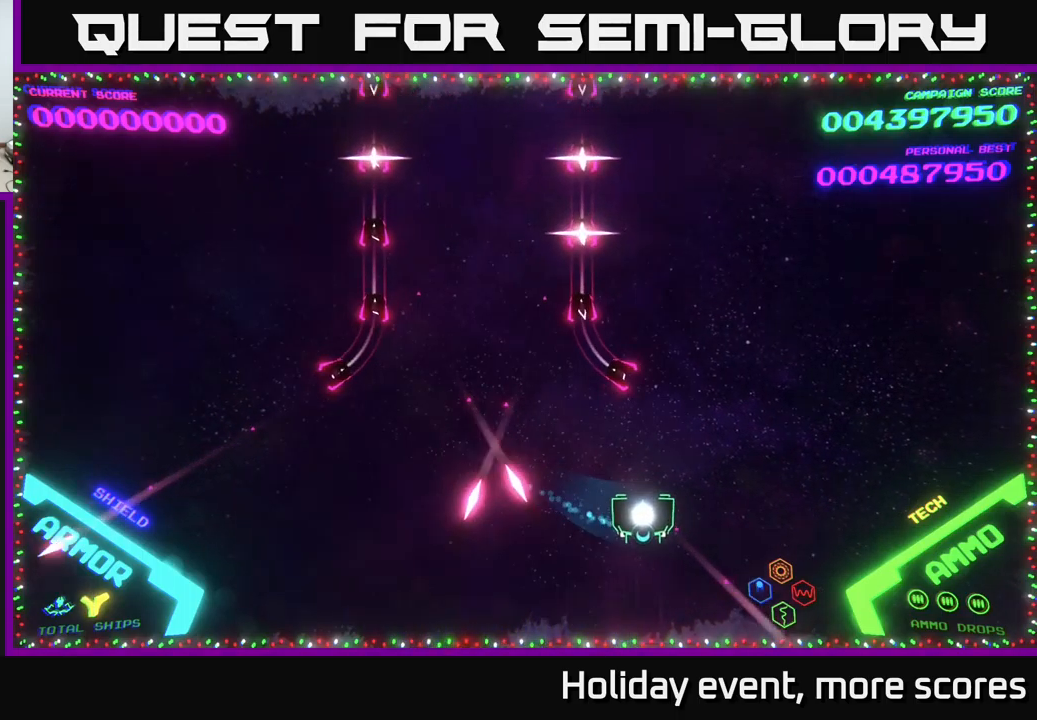
{"buttons": [], "left_stick": "up-right", "right_stick": "center", "events": [[217, "left_stick", "up-right"]]}
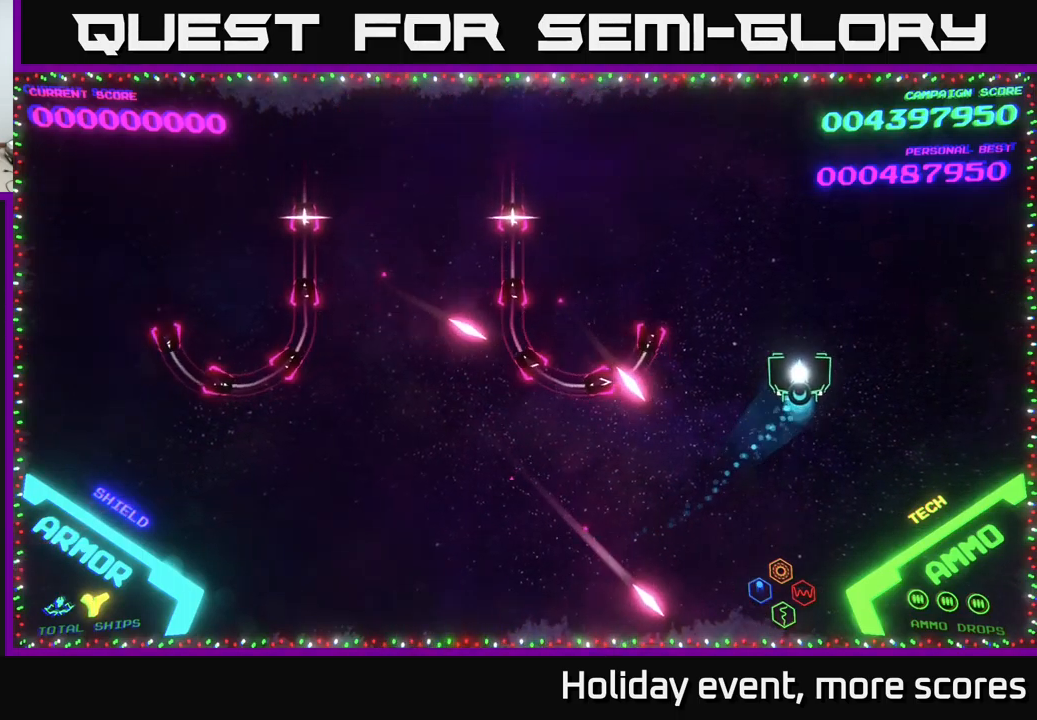
{"buttons": [], "left_stick": "up-left", "right_stick": "center", "events": [[67, "left_stick", "up"], [250, "left_stick", "up-left"]]}
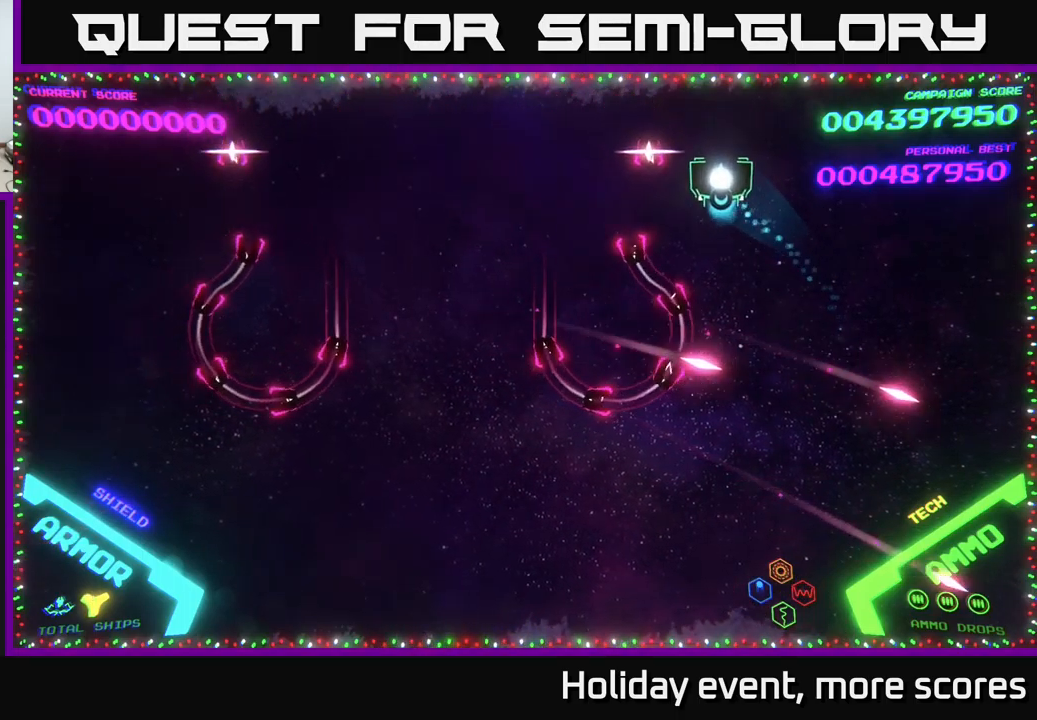
{"buttons": [], "left_stick": "up-left", "right_stick": "center", "events": []}
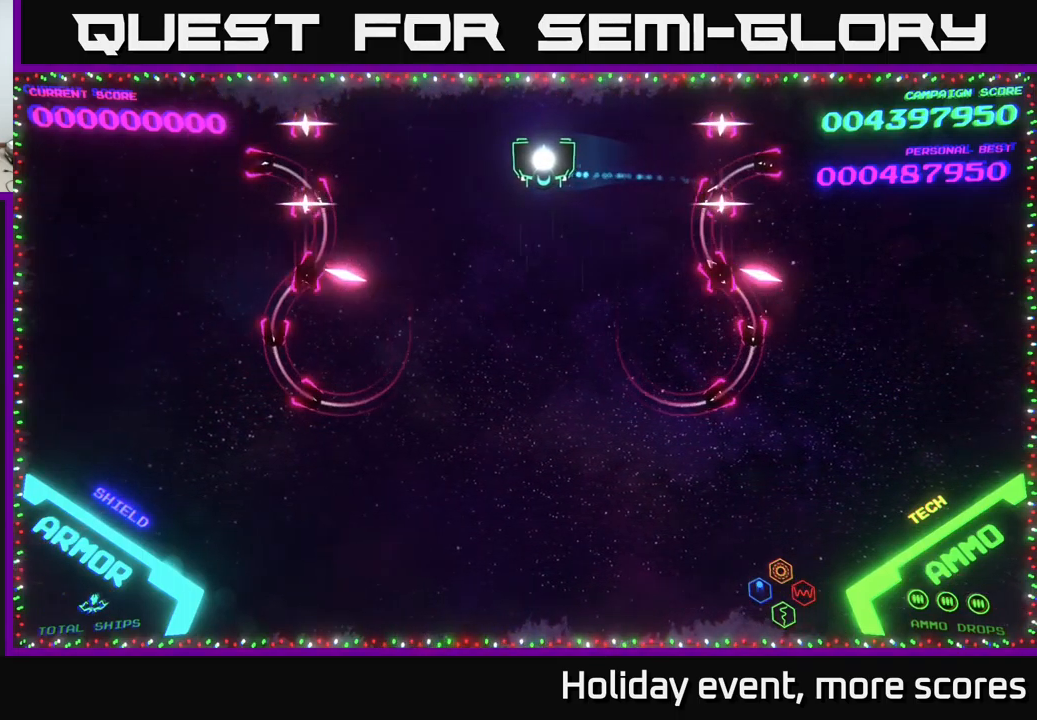
{"buttons": [], "left_stick": "center", "right_stick": "center", "events": [[100, "left_stick", "center"]]}
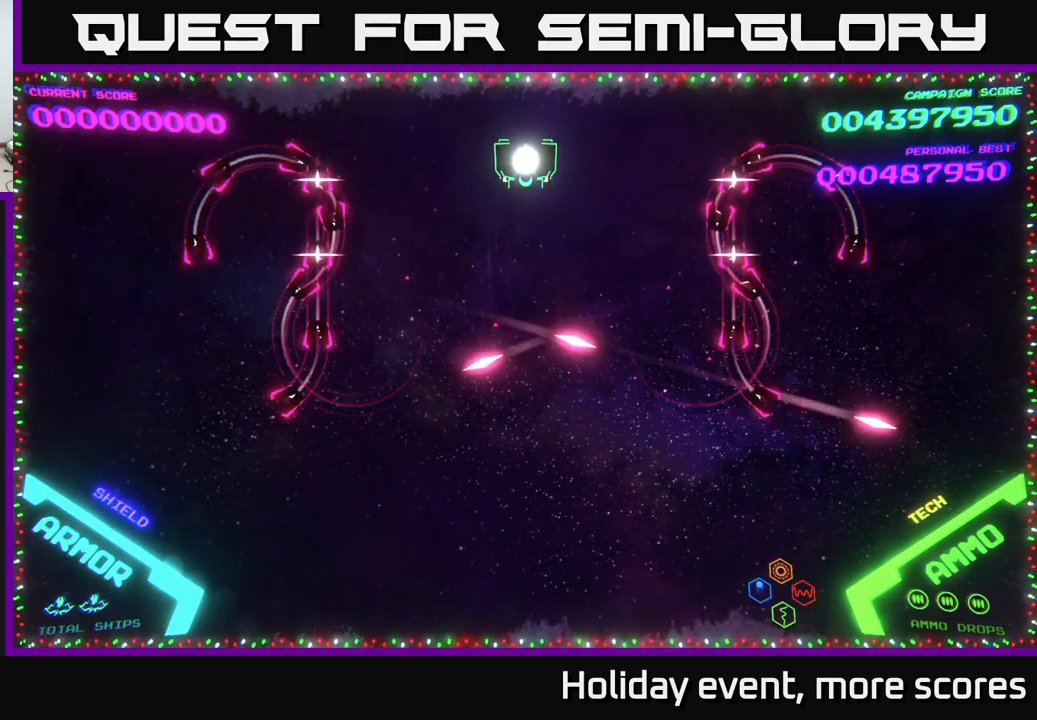
{"buttons": [], "left_stick": "center", "right_stick": "center", "events": []}
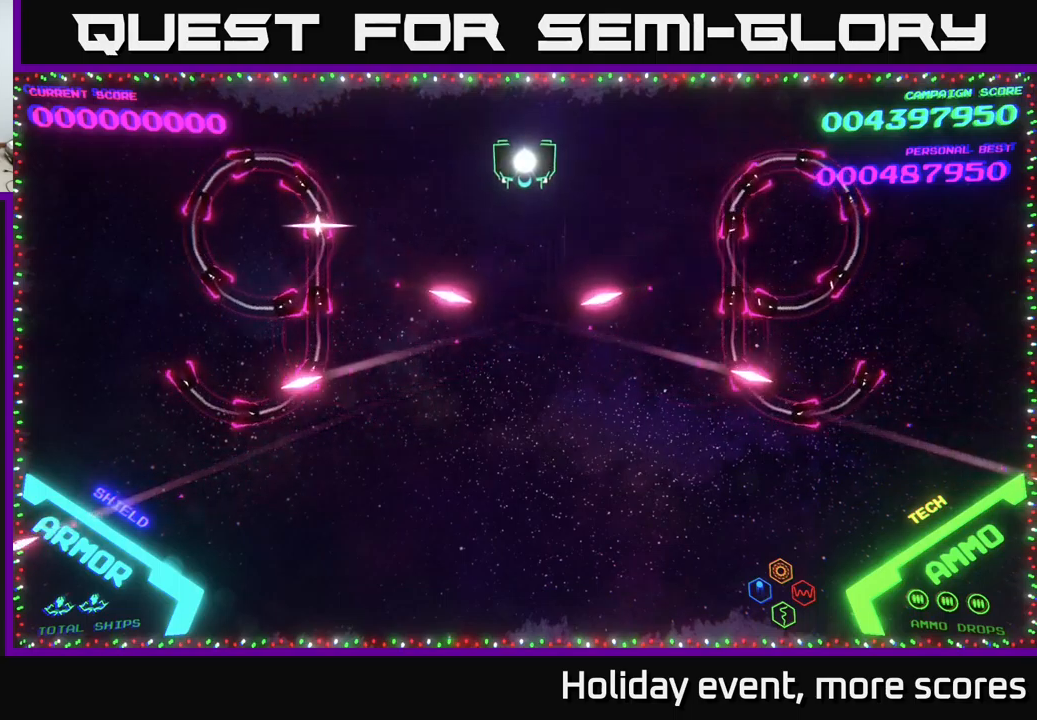
{"buttons": [], "left_stick": "center", "right_stick": "center", "events": [[333, "left_stick", "up-left"], [417, "left_stick", "center"]]}
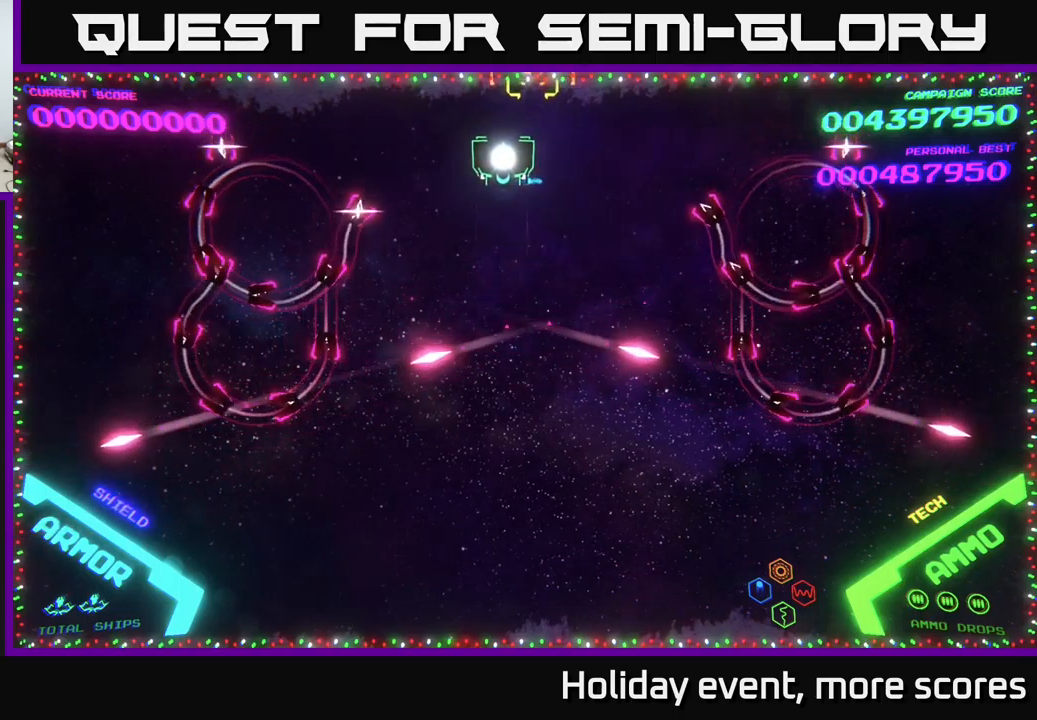
{"buttons": [], "left_stick": "down", "right_stick": "center", "events": [[217, "left_stick", "down"]]}
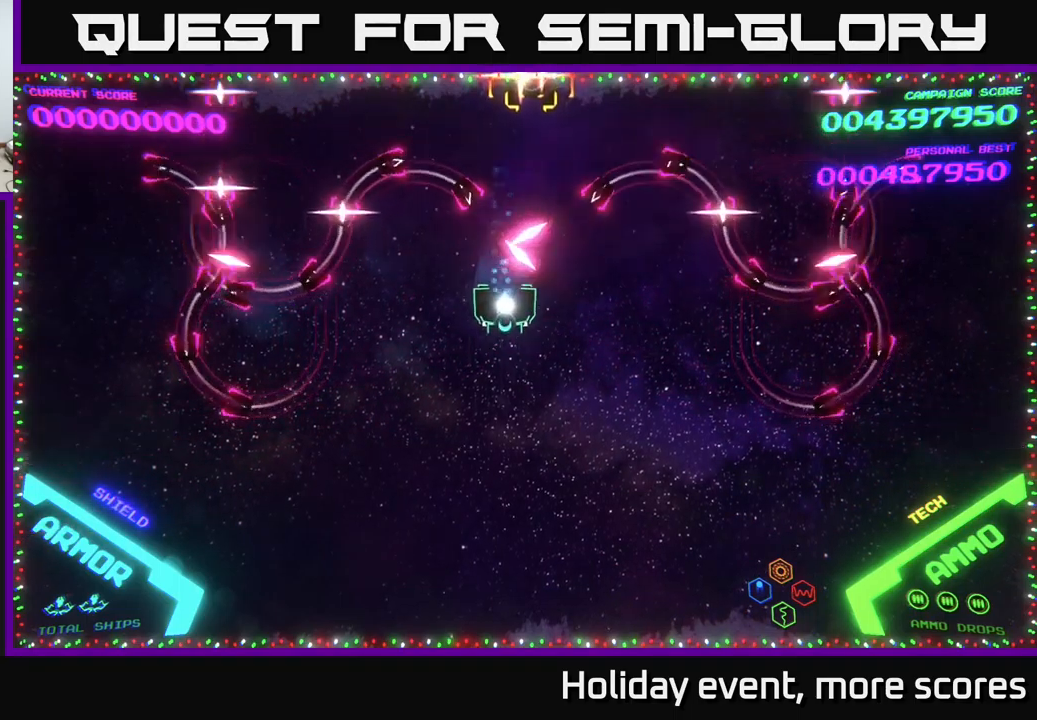
{"buttons": [], "left_stick": "down-right", "right_stick": "center", "events": [[50, "left_stick", "down-right"]]}
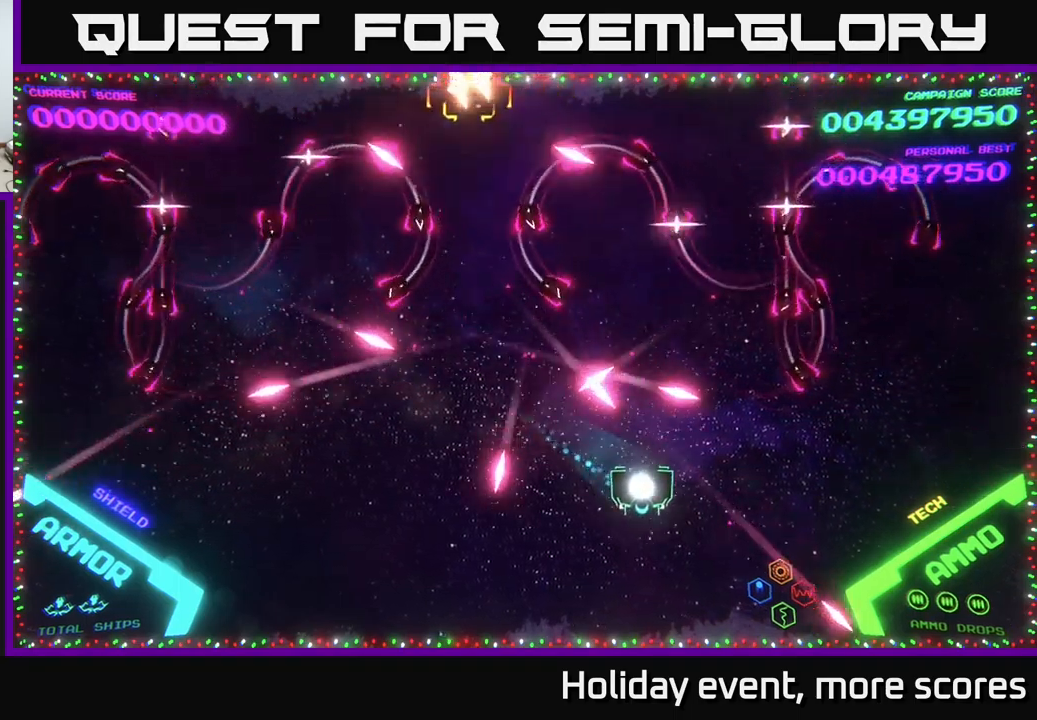
{"buttons": [], "left_stick": "right", "right_stick": "center", "events": [[233, "left_stick", "right"]]}
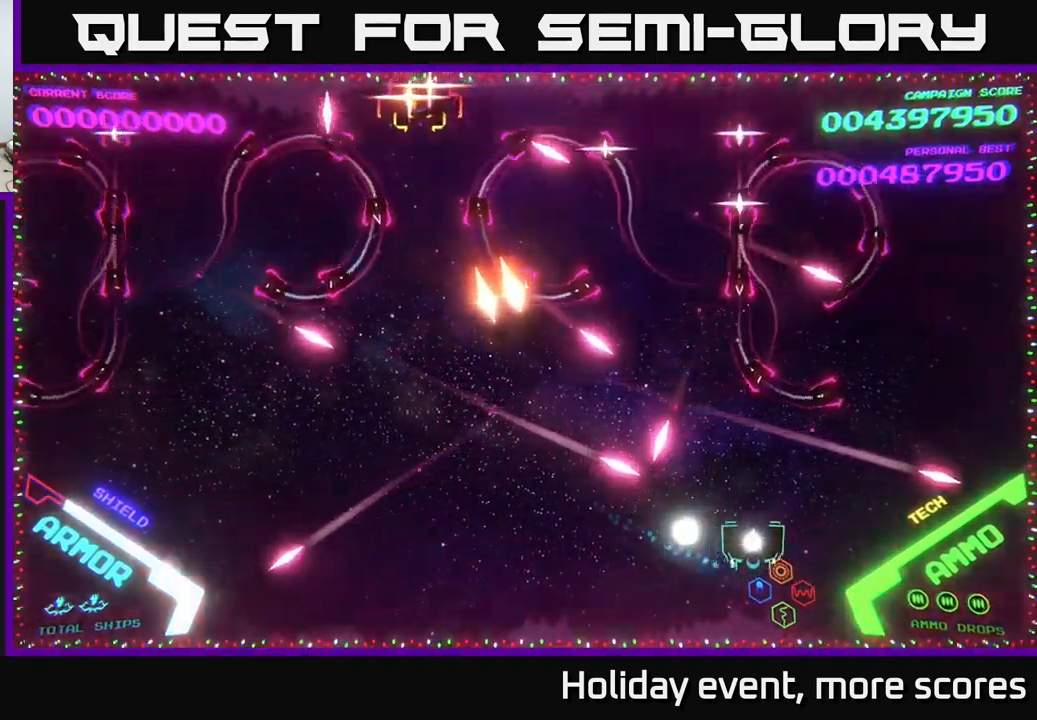
{"buttons": ["B"], "left_stick": "up-left", "right_stick": "center", "events": [[33, "left_stick", "up-right"], [250, "B", "down"], [383, "left_stick", "up-left"]]}
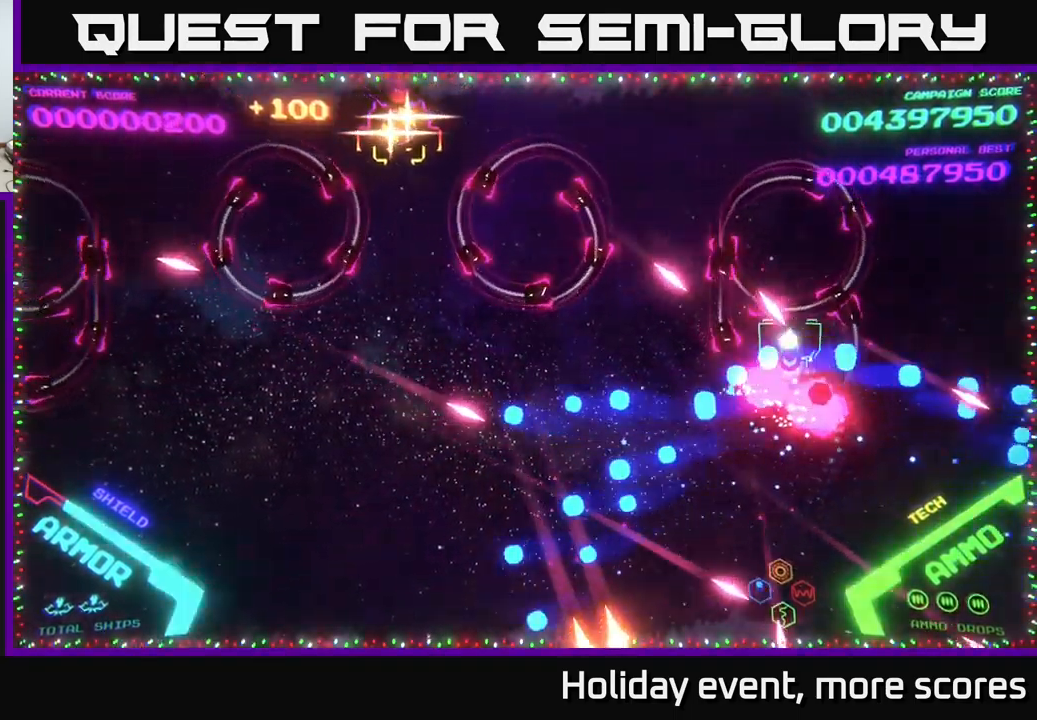
{"buttons": ["B"], "left_stick": "up-left", "right_stick": "center", "events": []}
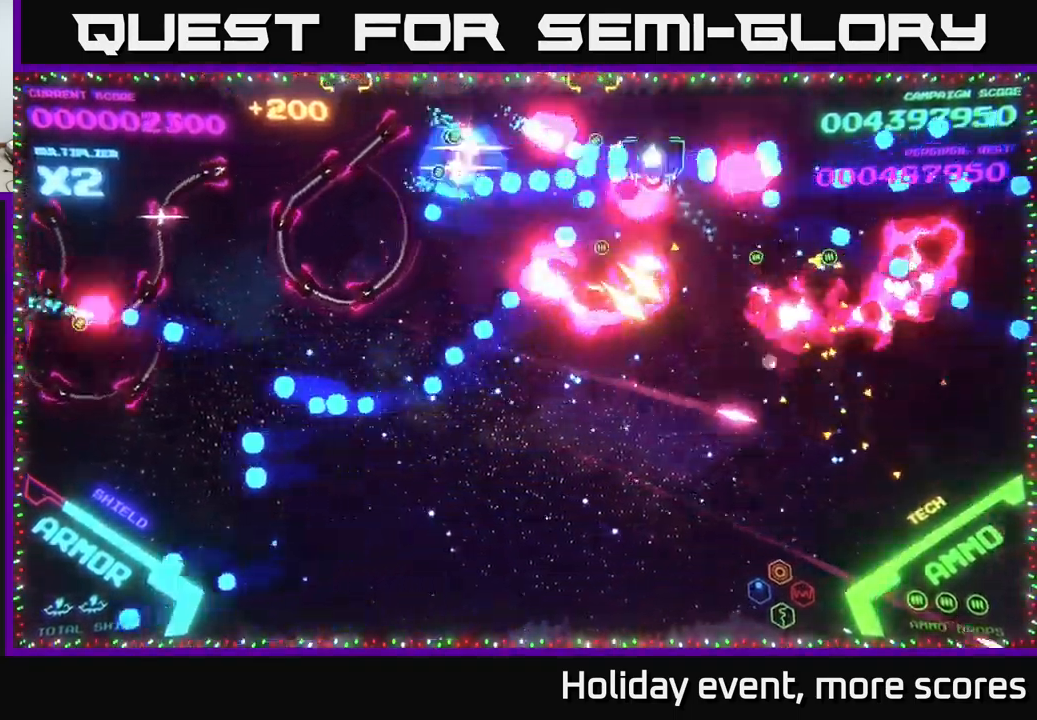
{"buttons": ["B"], "left_stick": "down-left", "right_stick": "center", "events": [[267, "left_stick", "down-left"], [333, "B", "up"], [383, "B", "down"], [467, "B", "up"], [500, "B", "down"]]}